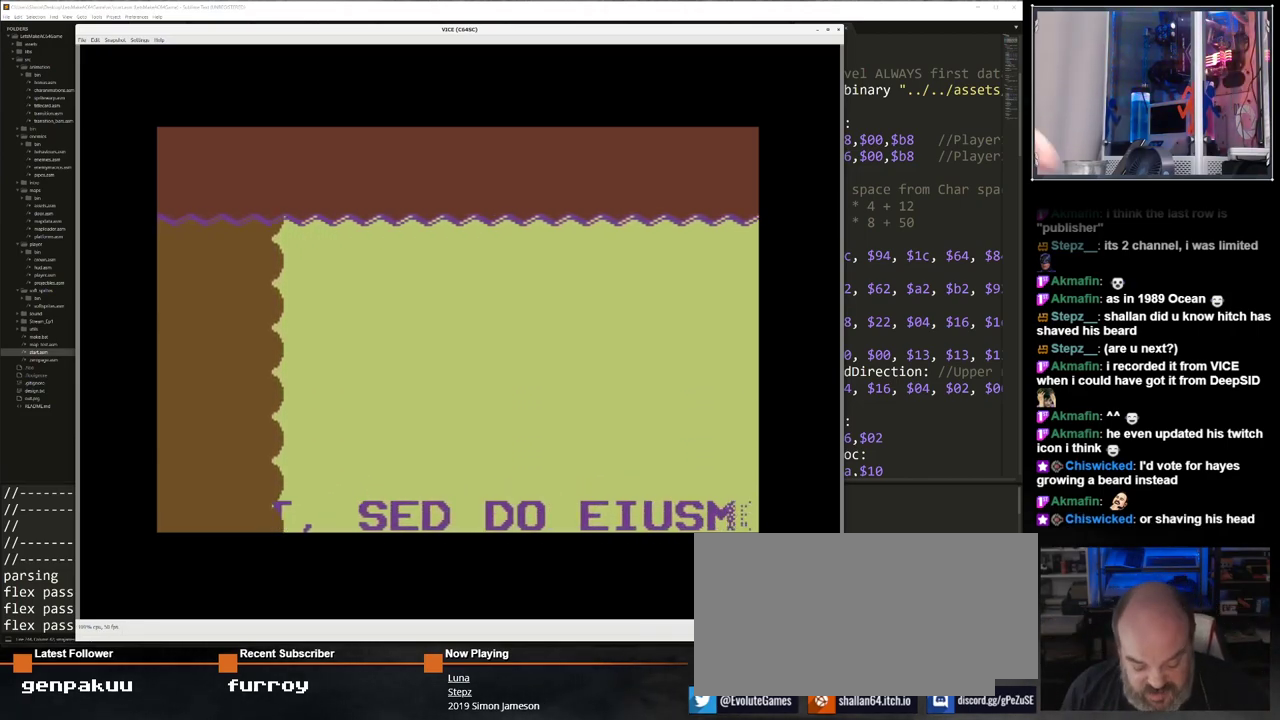
Gameplay with keyboard; each line is a JSON object with the keys held at the frame after it. "events" lists presses ("down") and releases ("up") of "/", "0", "1", "2", "3", "4", "5", "6", "7", "8", "9", "a", "alt_l", "alt_r", "b", "backspace", "c", "caps_lock", "ctrl_l", "ctrl_r", "d", "down", "e", "equals", "escape", "f", "f1", "f10", "f11", "f12", "f2", "f3", "f4", "f5", "f6", "f7", "f8", "f9", "g", "h", "i", "j", "k", "l", "lbracket", "left", "m", "minus", "n", "o", "p", "q", "quote", "r", "return", "right", "s", "semicolon", "shift_l", "shift_r", "space", "super", "t", "tab", "tilde", "u", "up", "v", "w", "x", "y" and "z" between this image and that frame as [ms after this image, input, new state], when the widget could be followed in between. No other keys are recorded. Mouse input is not recorded.
{"keys": [], "events": [[183, "/", "down"], [333, "/", "up"]]}
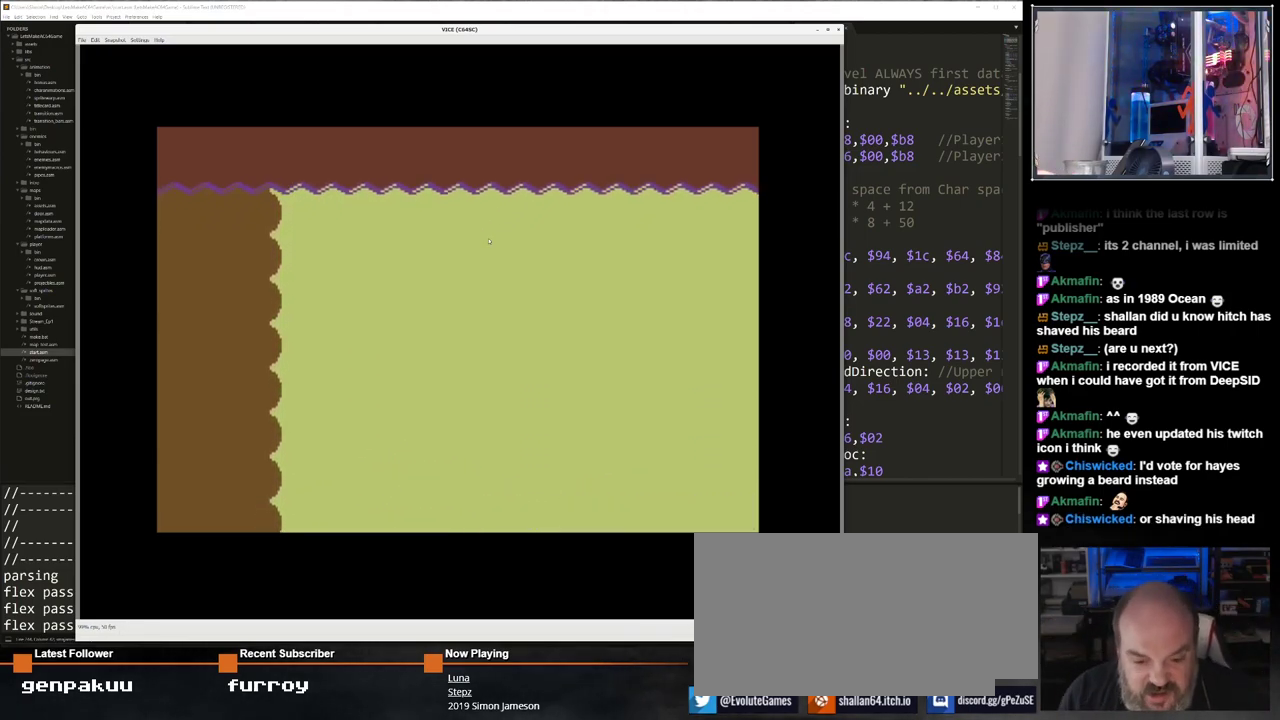
{"keys": [], "events": []}
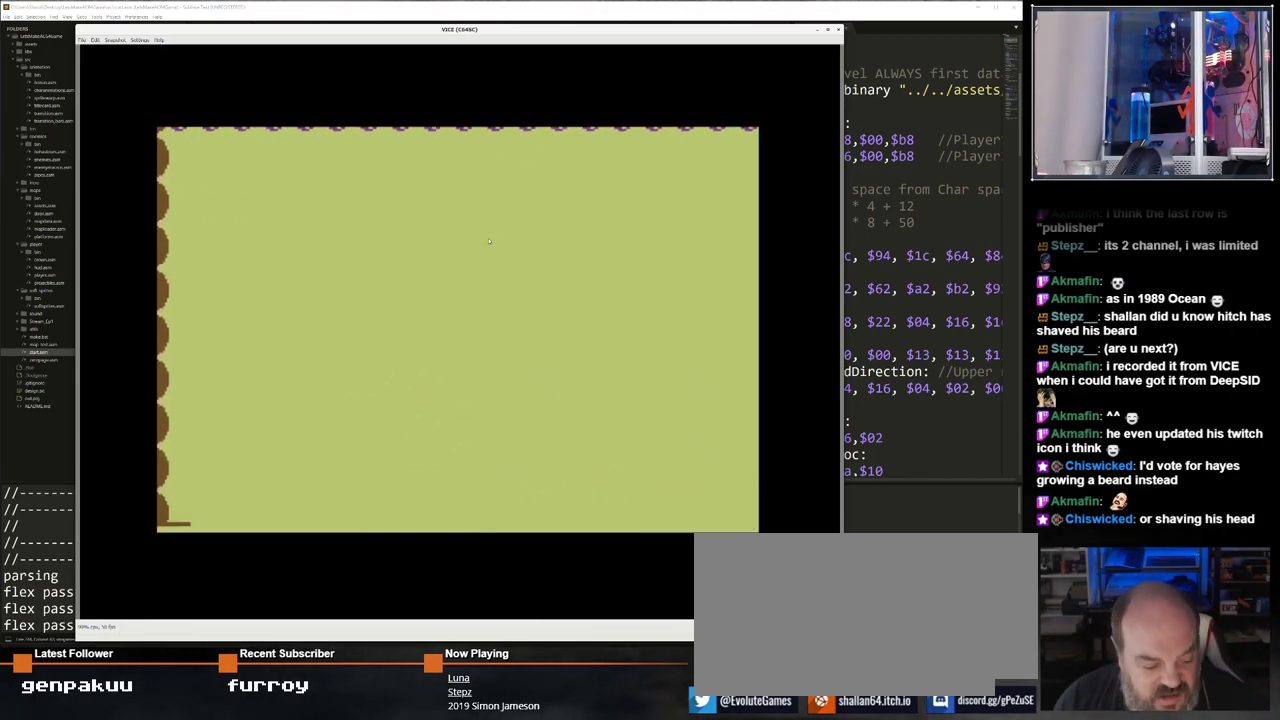
{"keys": [], "events": []}
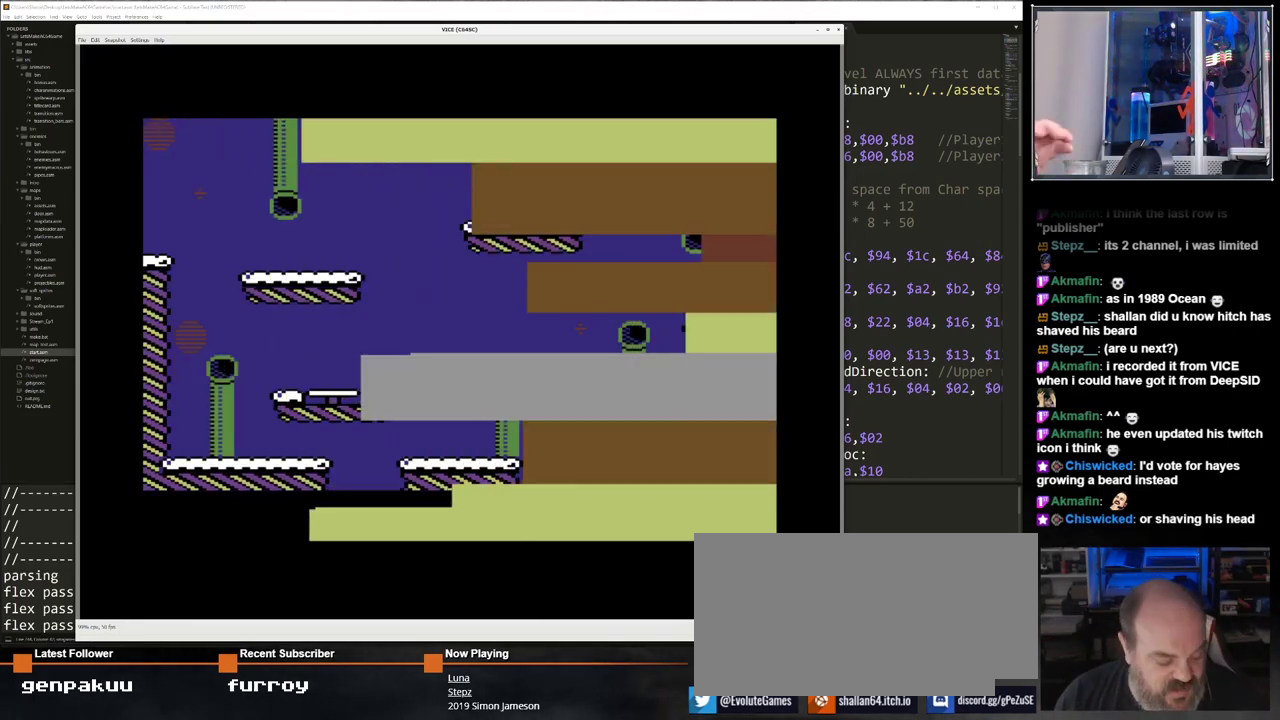
{"keys": [], "events": []}
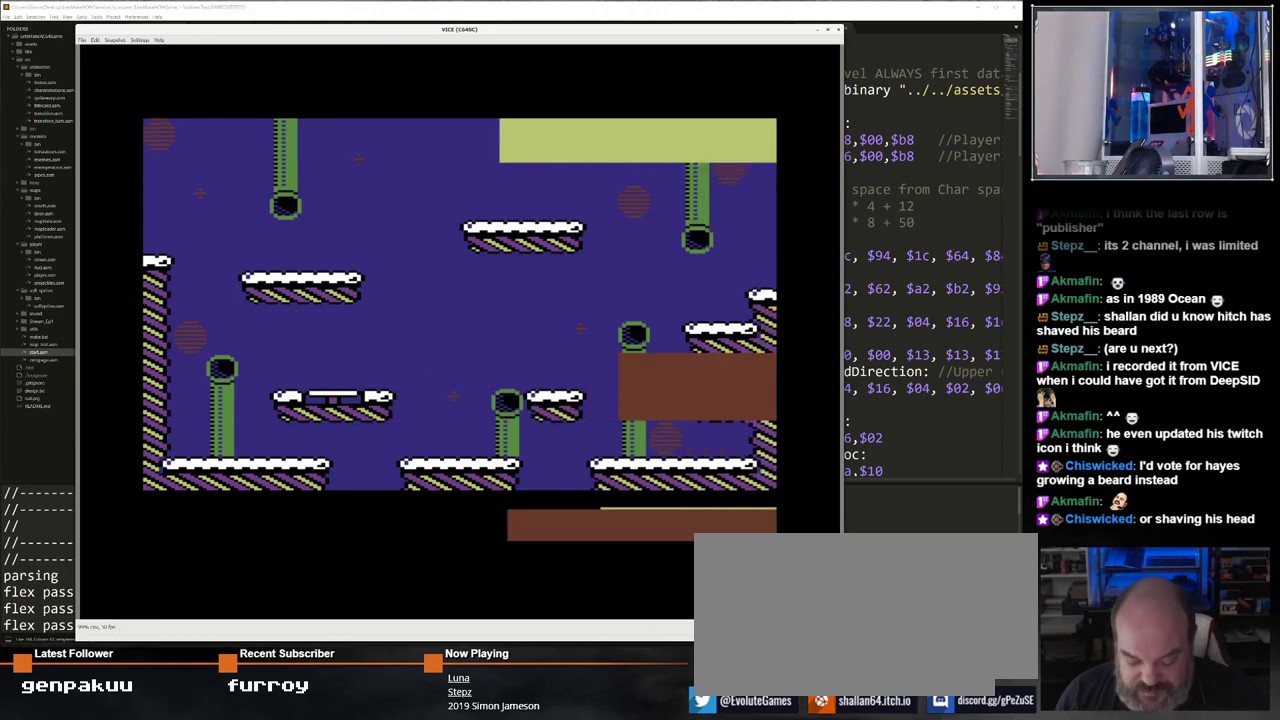
{"keys": [], "events": []}
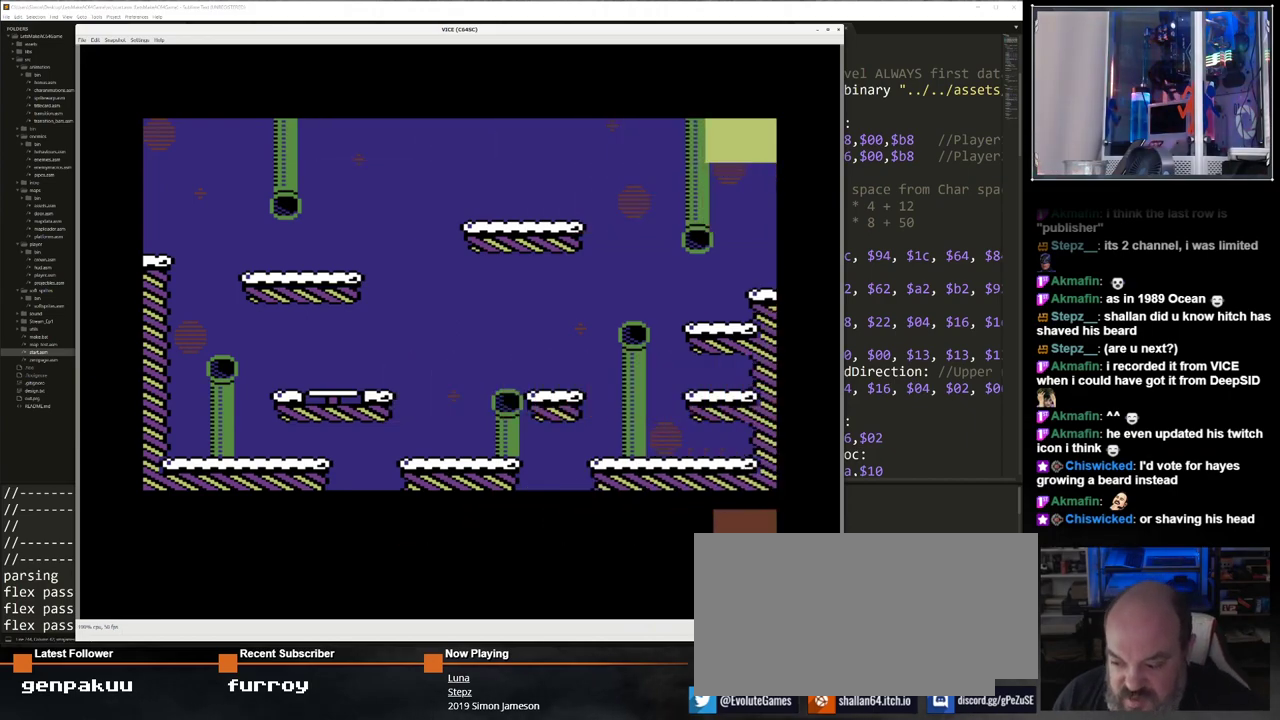
{"keys": [], "events": []}
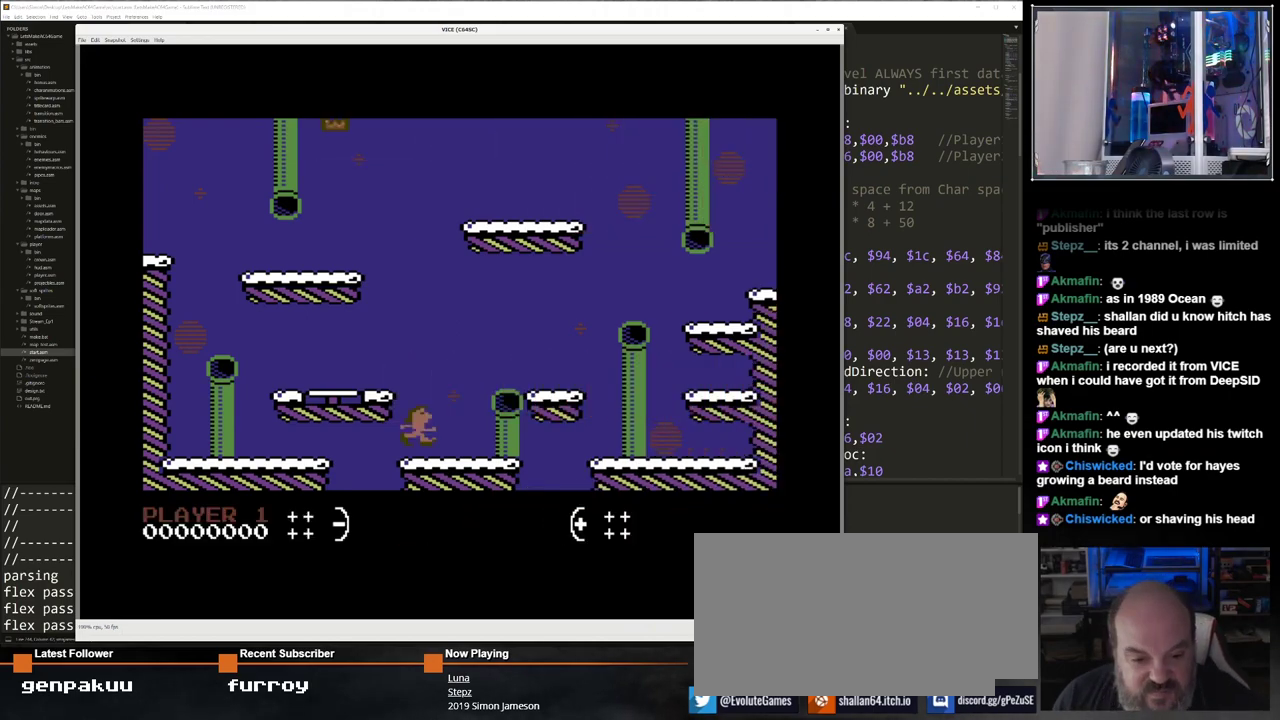
{"keys": [], "events": []}
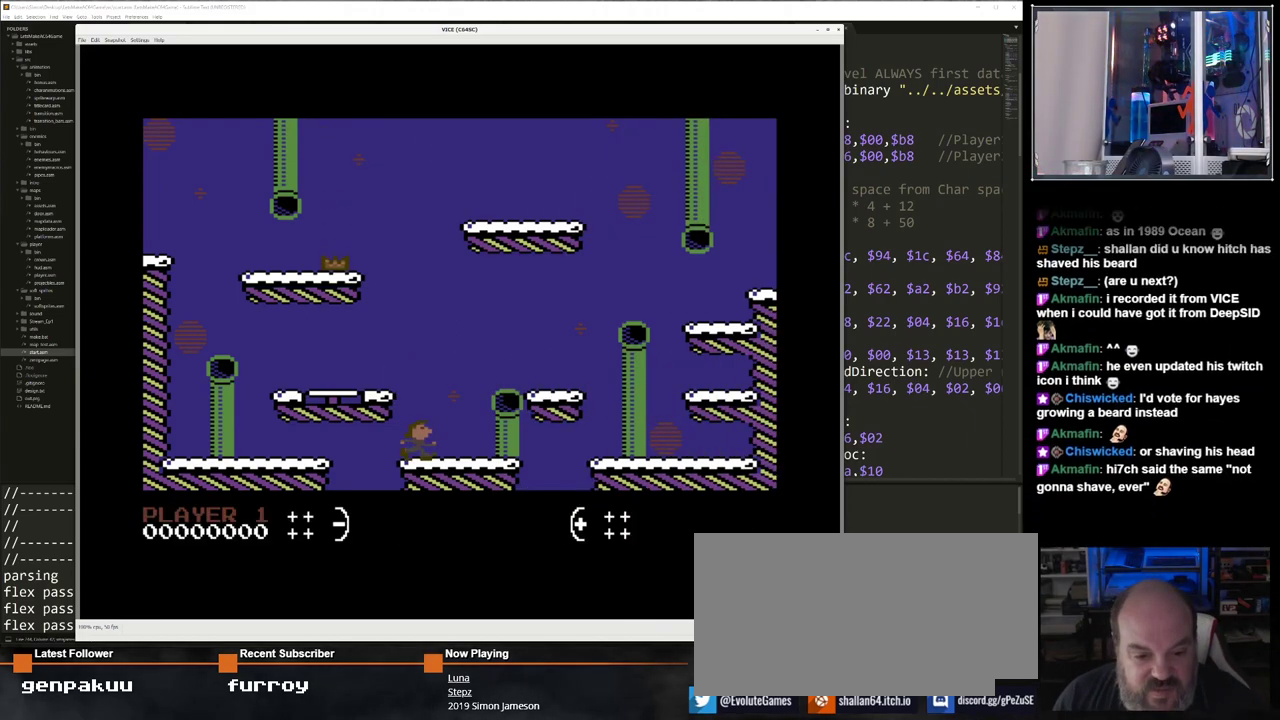
{"keys": ["right", "up"], "events": [[67, "right", "down"], [483, "up", "down"]]}
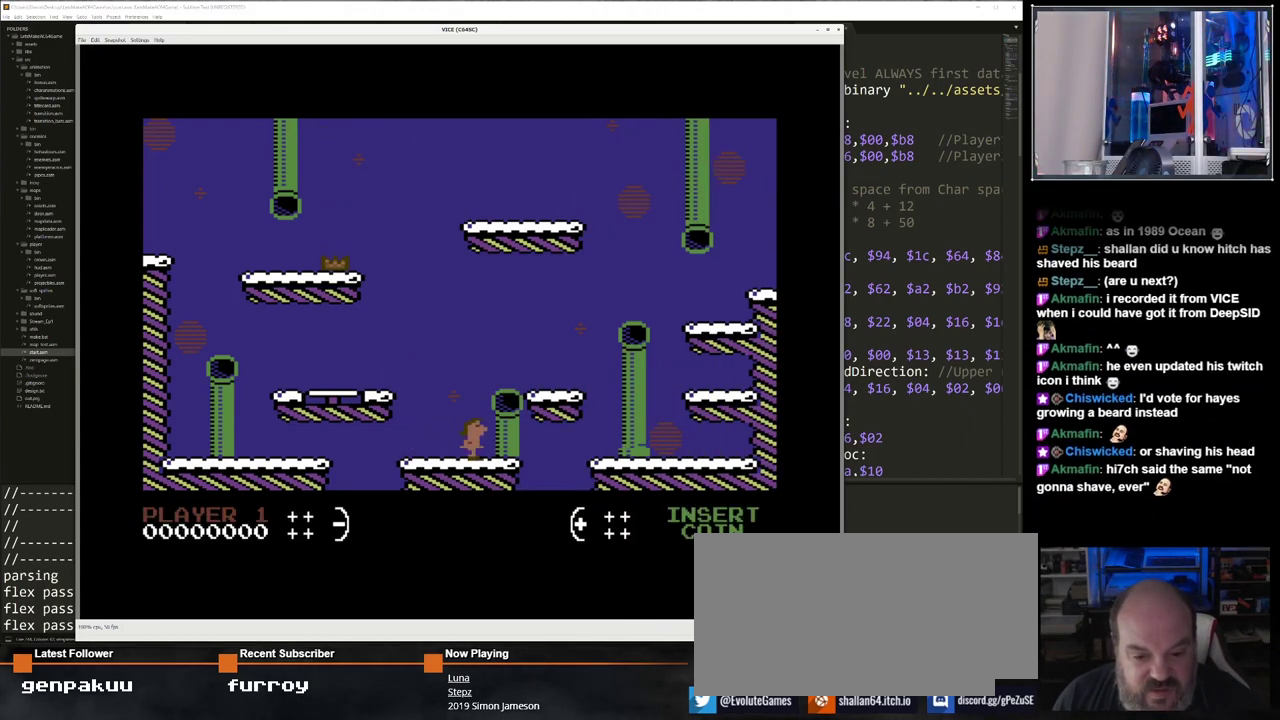
{"keys": ["right"], "events": [[167, "up", "up"], [267, "right", "up"], [500, "right", "down"]]}
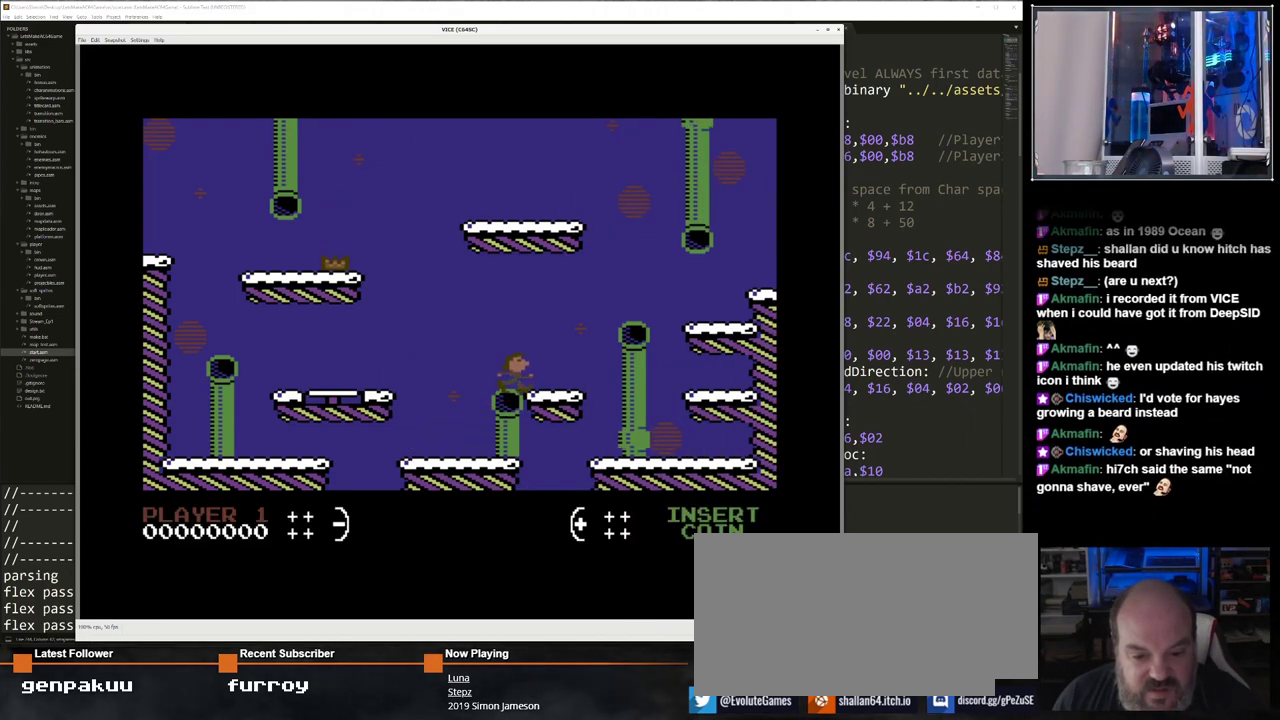
{"keys": [], "events": [[100, "right", "up"]]}
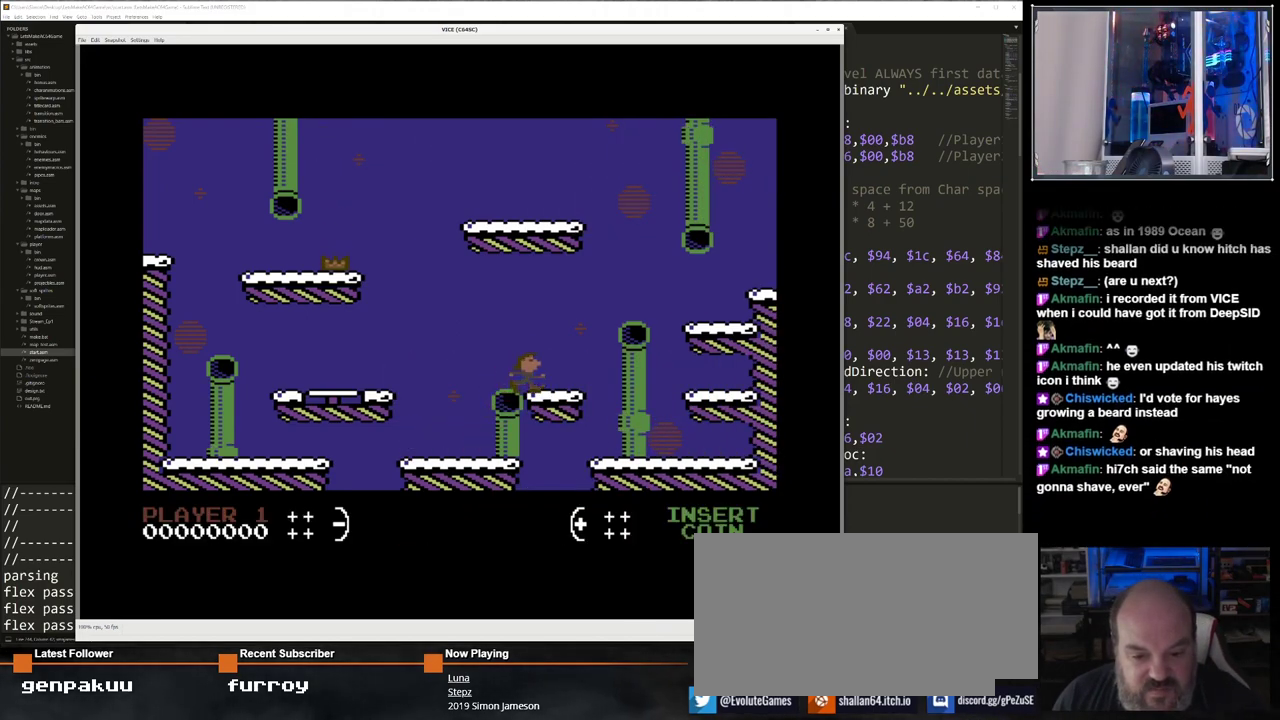
{"keys": [], "events": [[117, "right", "down"], [250, "right", "up"]]}
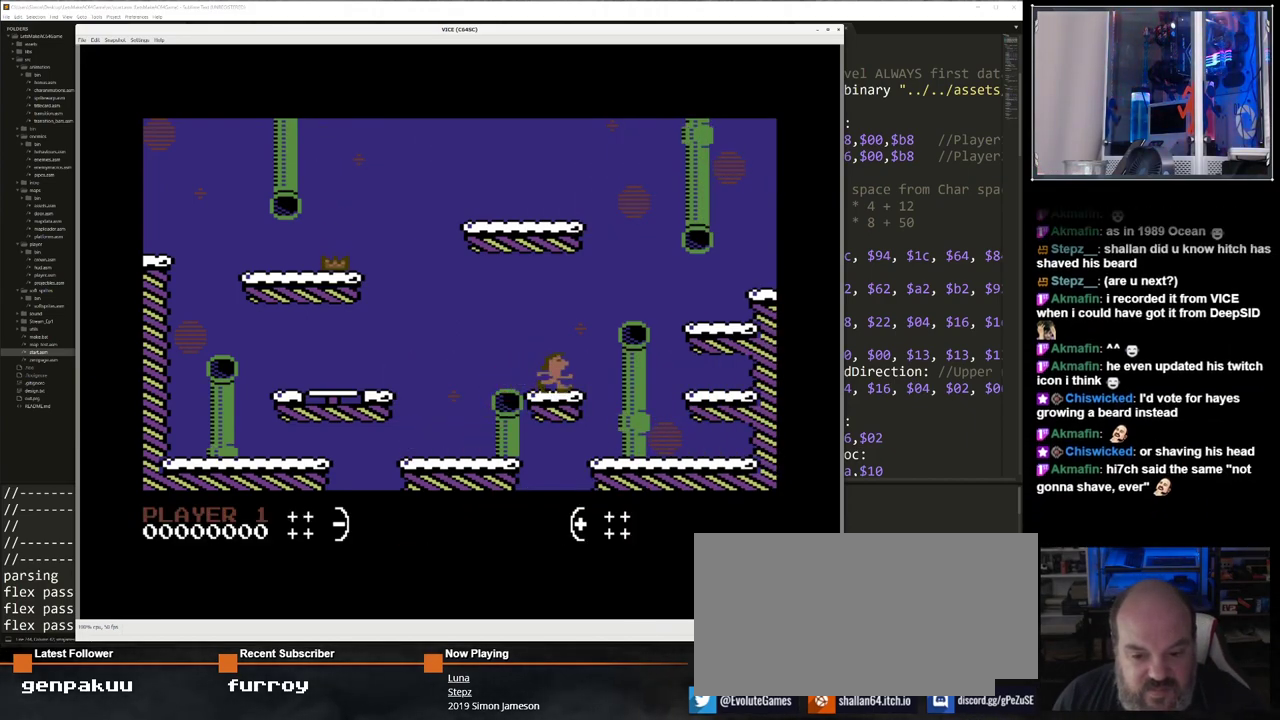
{"keys": [], "events": []}
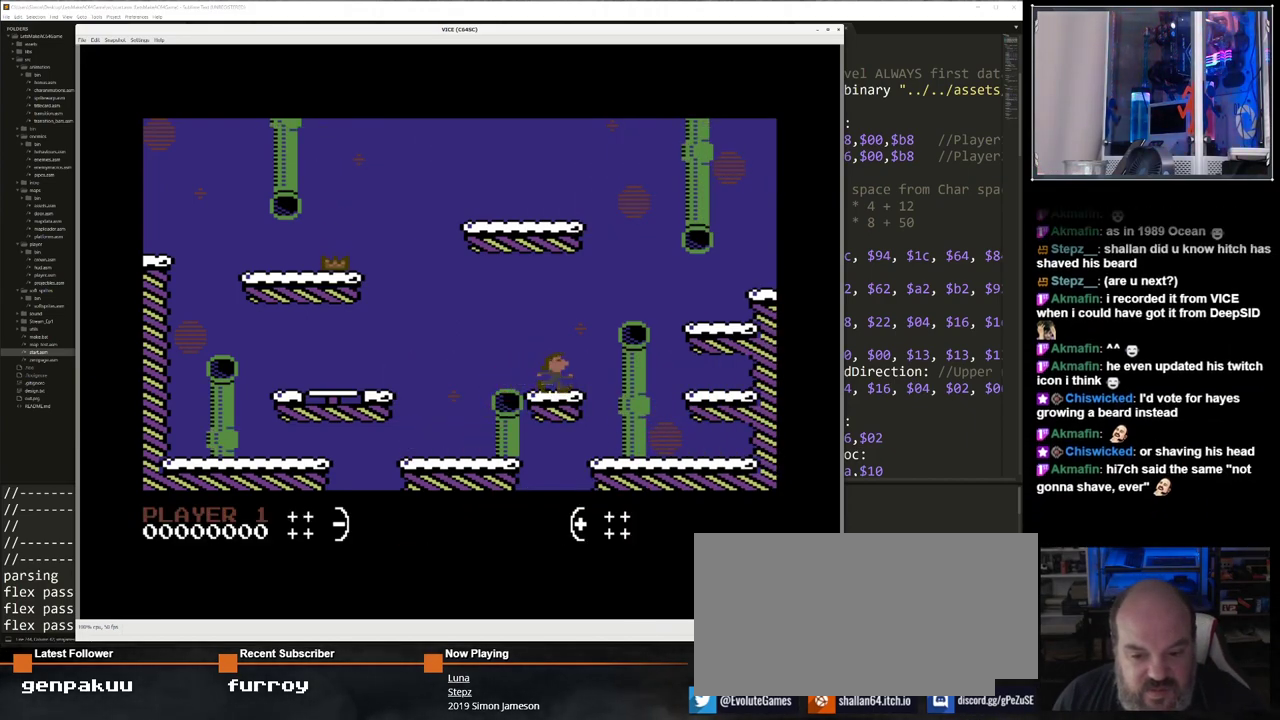
{"keys": [], "events": []}
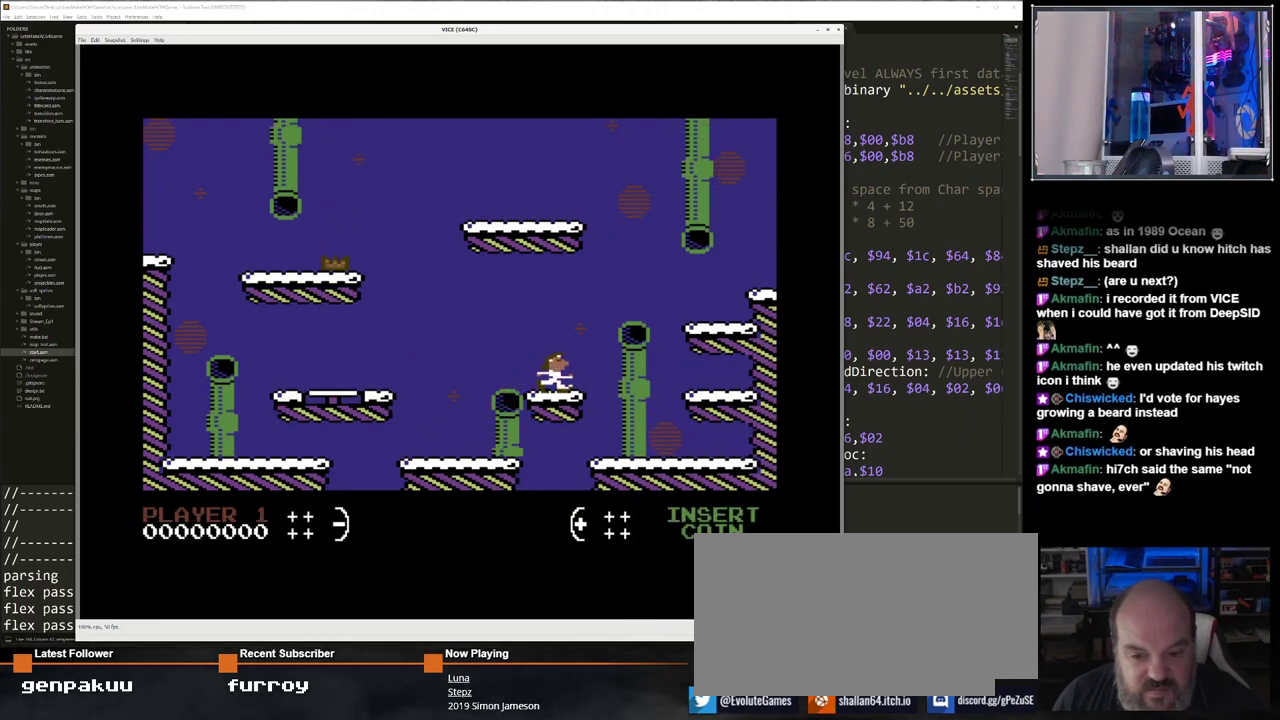
{"keys": [], "events": []}
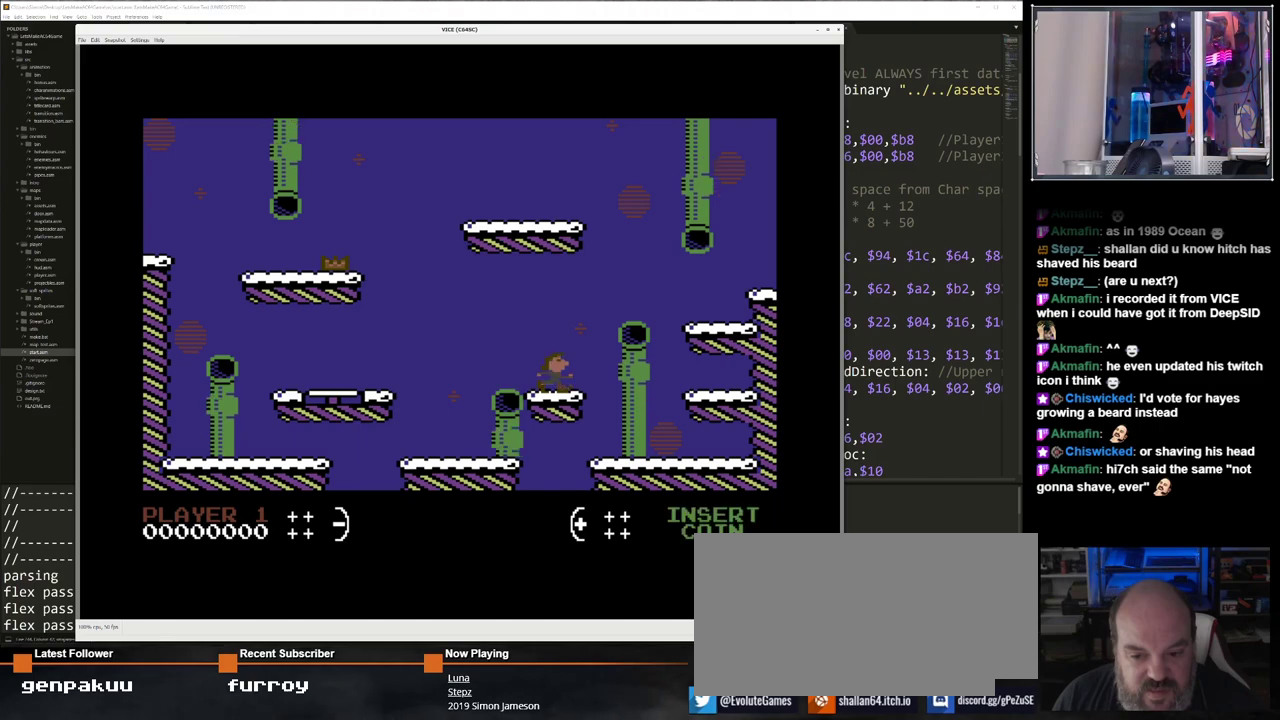
{"keys": [], "events": []}
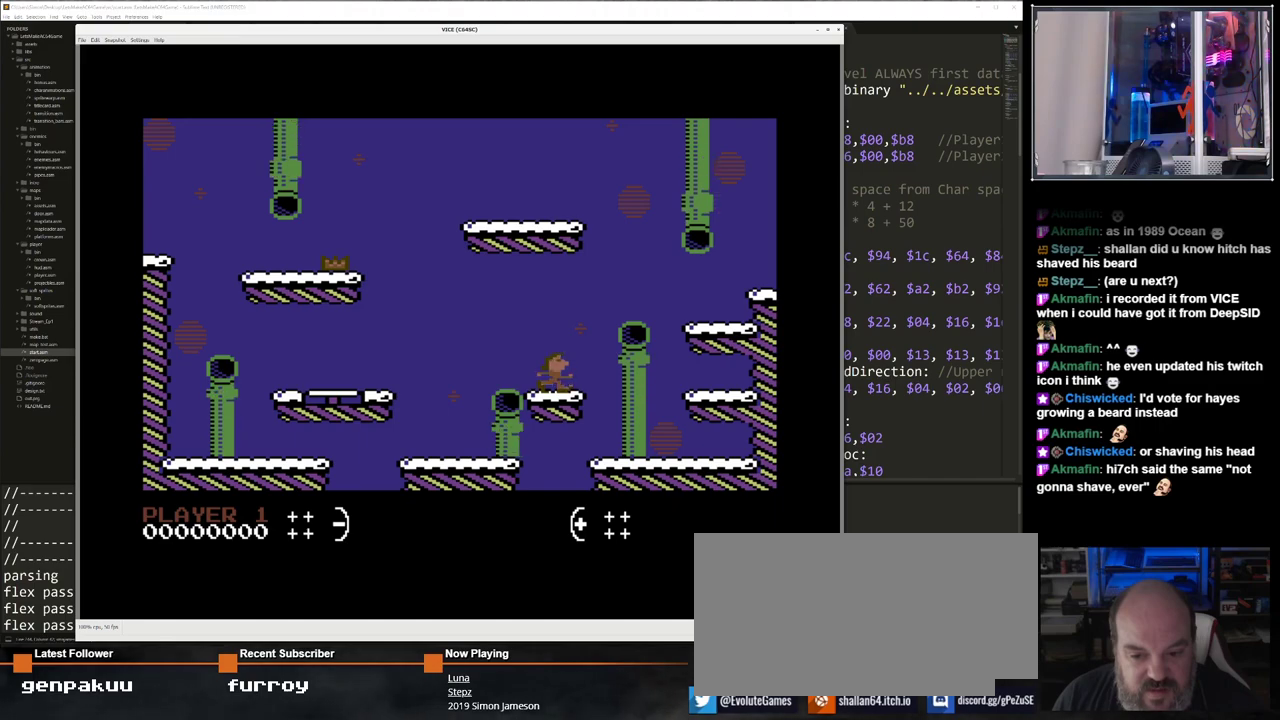
{"keys": [], "events": []}
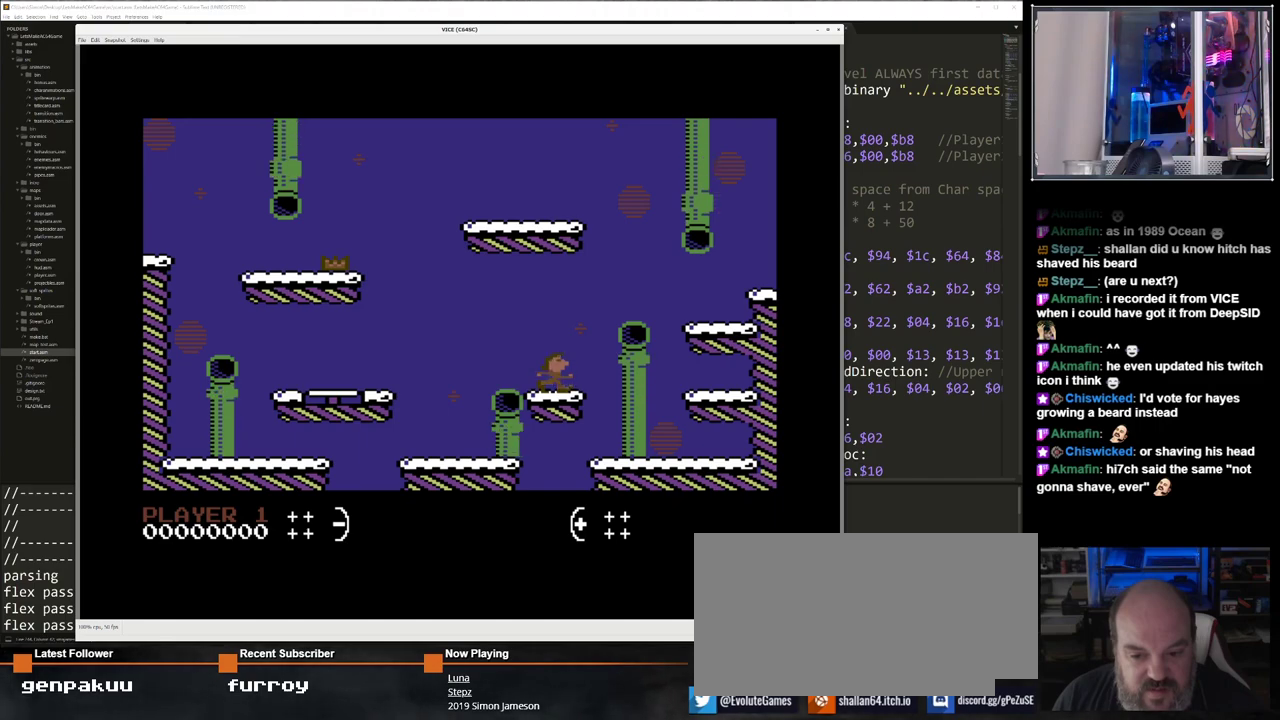
{"keys": [], "events": []}
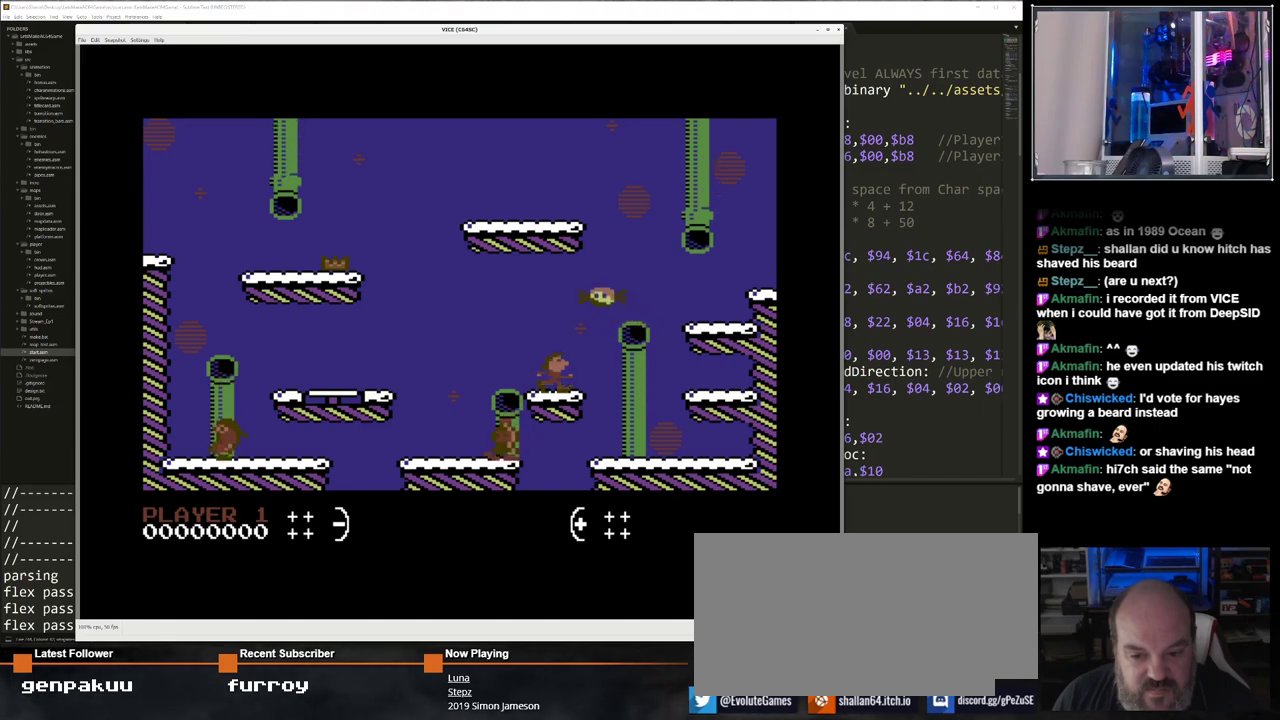
{"keys": [], "events": []}
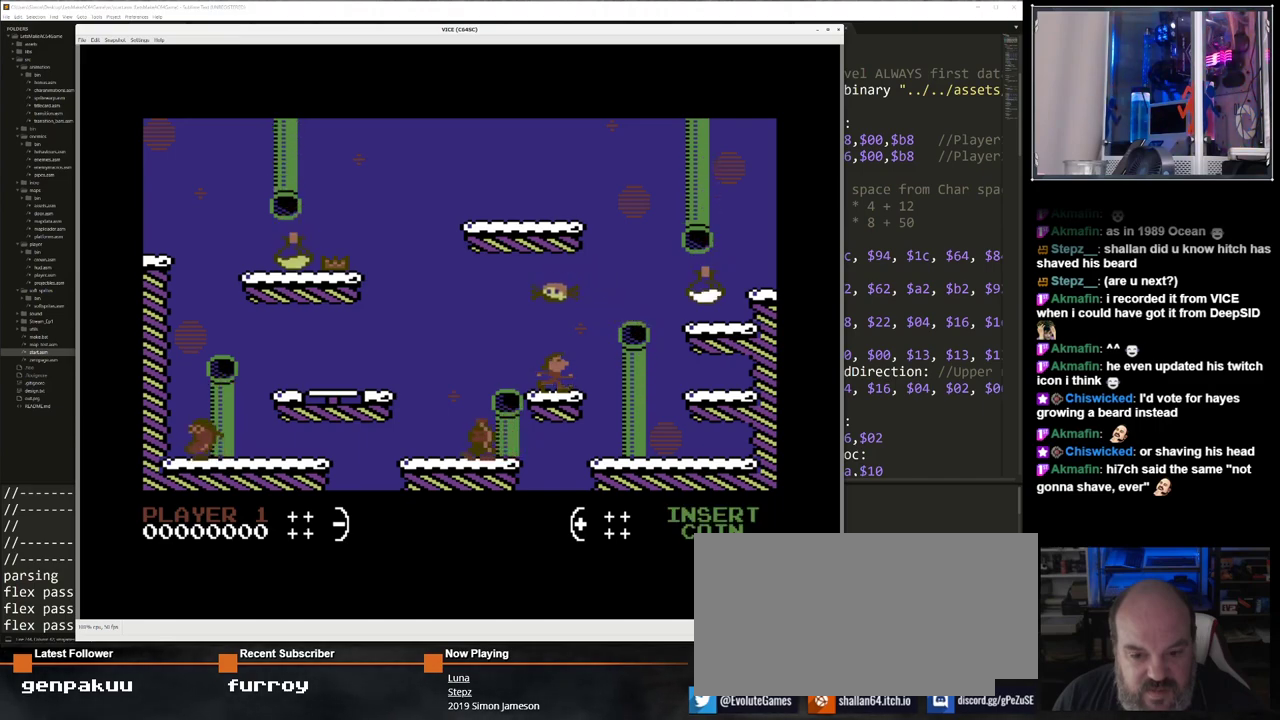
{"keys": [], "events": []}
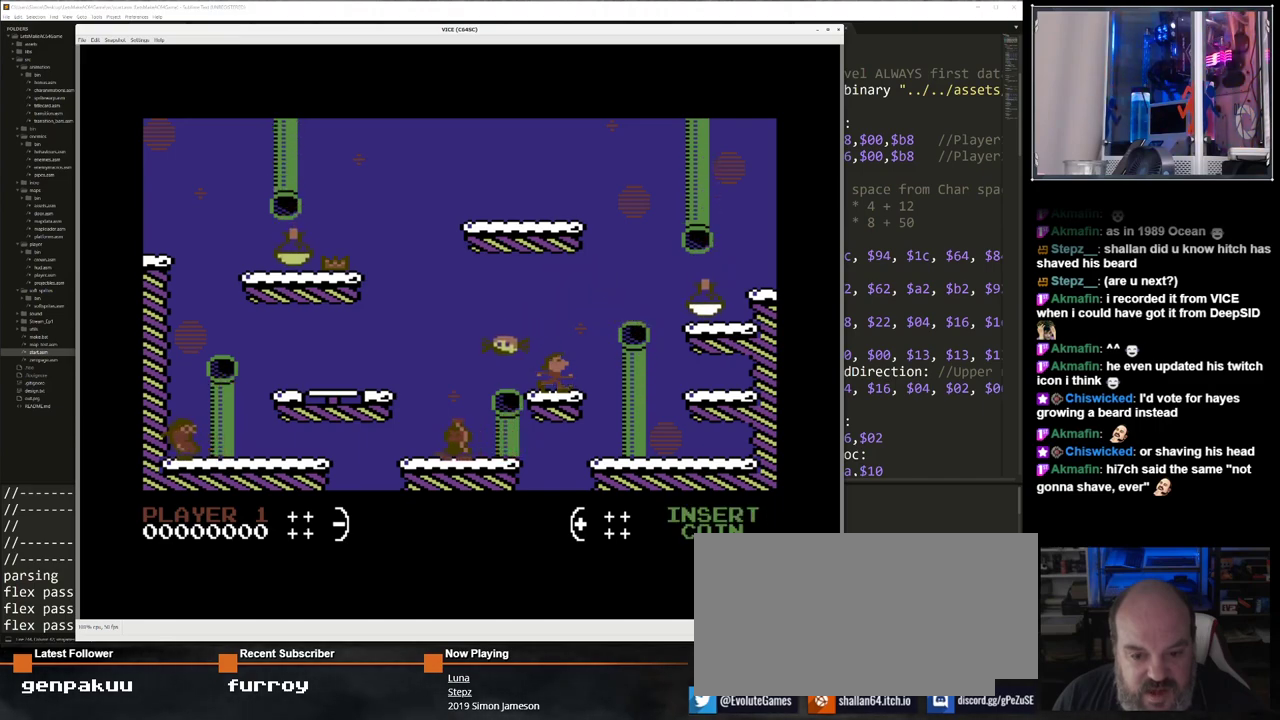
{"keys": [], "events": [[17, "left", "down"], [150, "/", "down"], [150, "left", "up"], [350, "/", "up"]]}
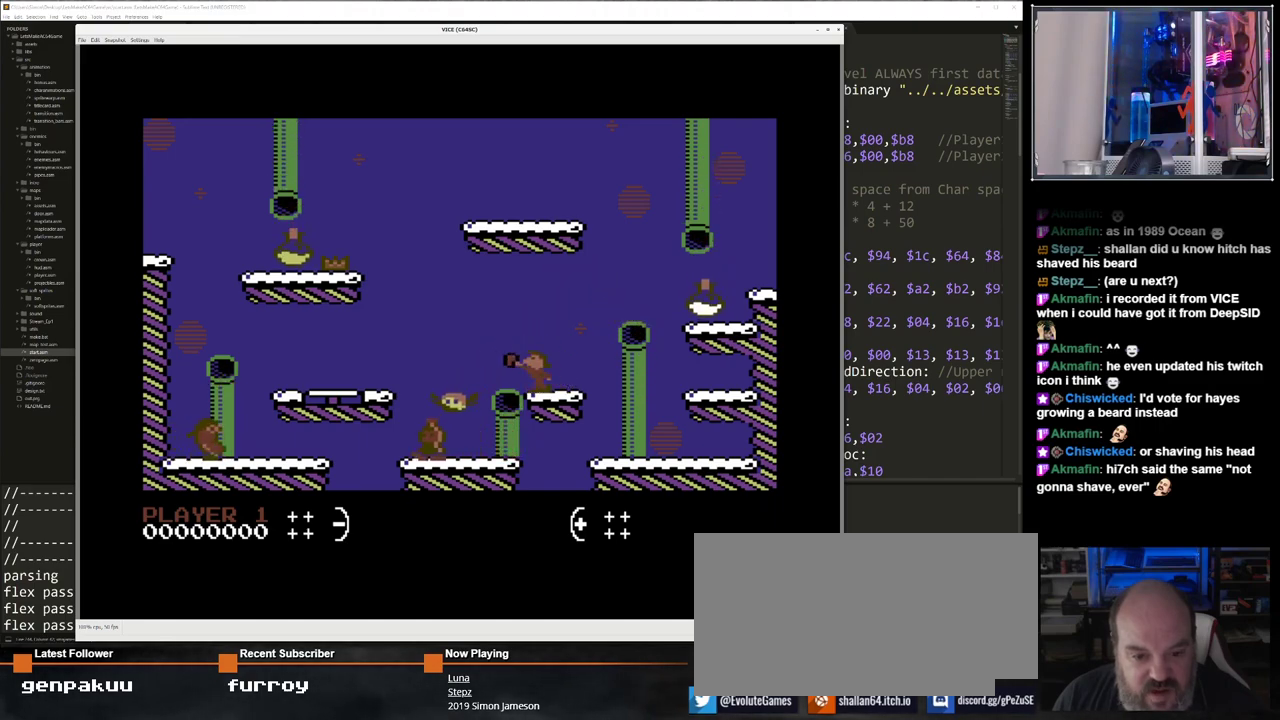
{"keys": ["left"], "events": [[33, "left", "down"], [167, "left", "up"], [450, "left", "down"]]}
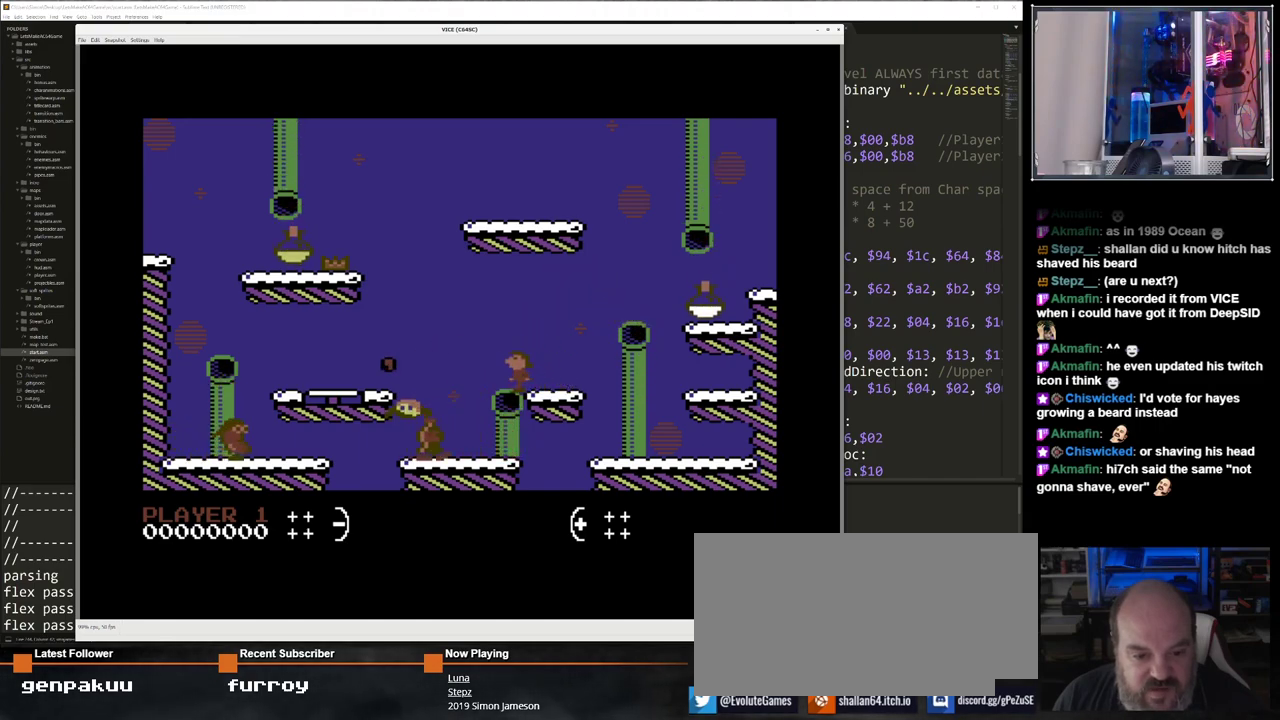
{"keys": ["/"], "events": [[133, "left", "up"], [467, "/", "down"]]}
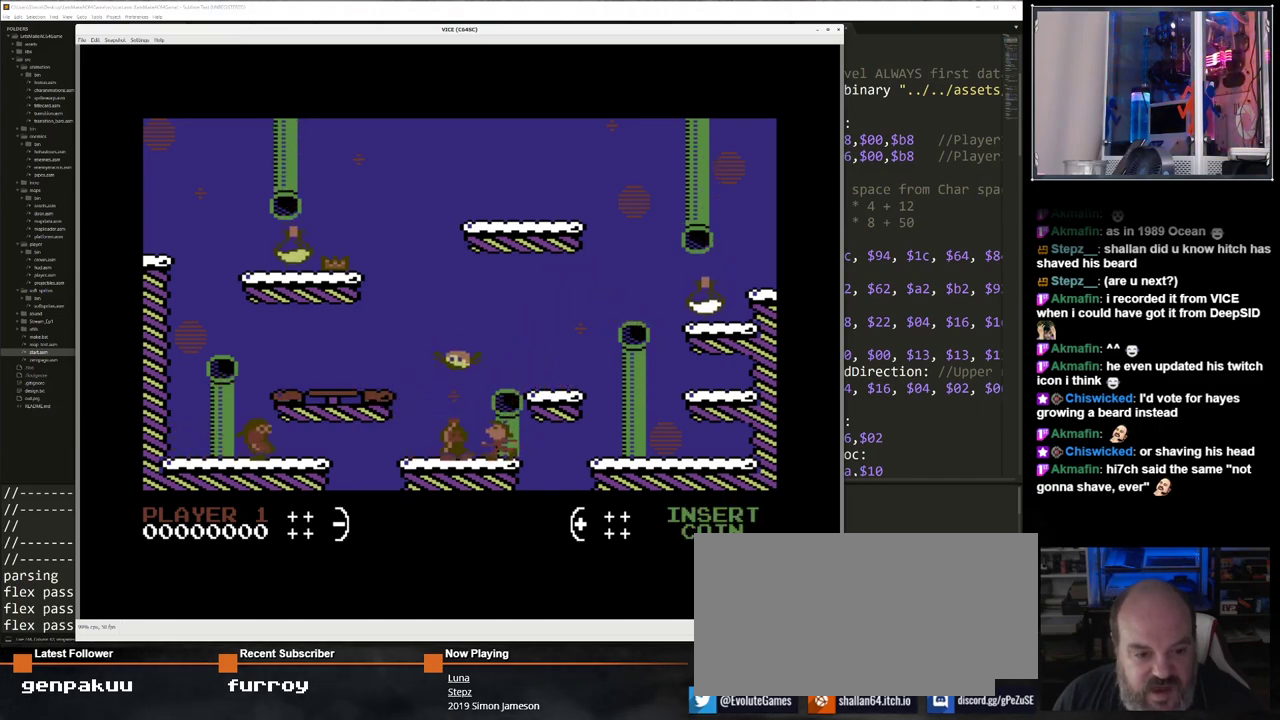
{"keys": [], "events": [[117, "/", "up"], [200, "/", "down"], [300, "/", "up"]]}